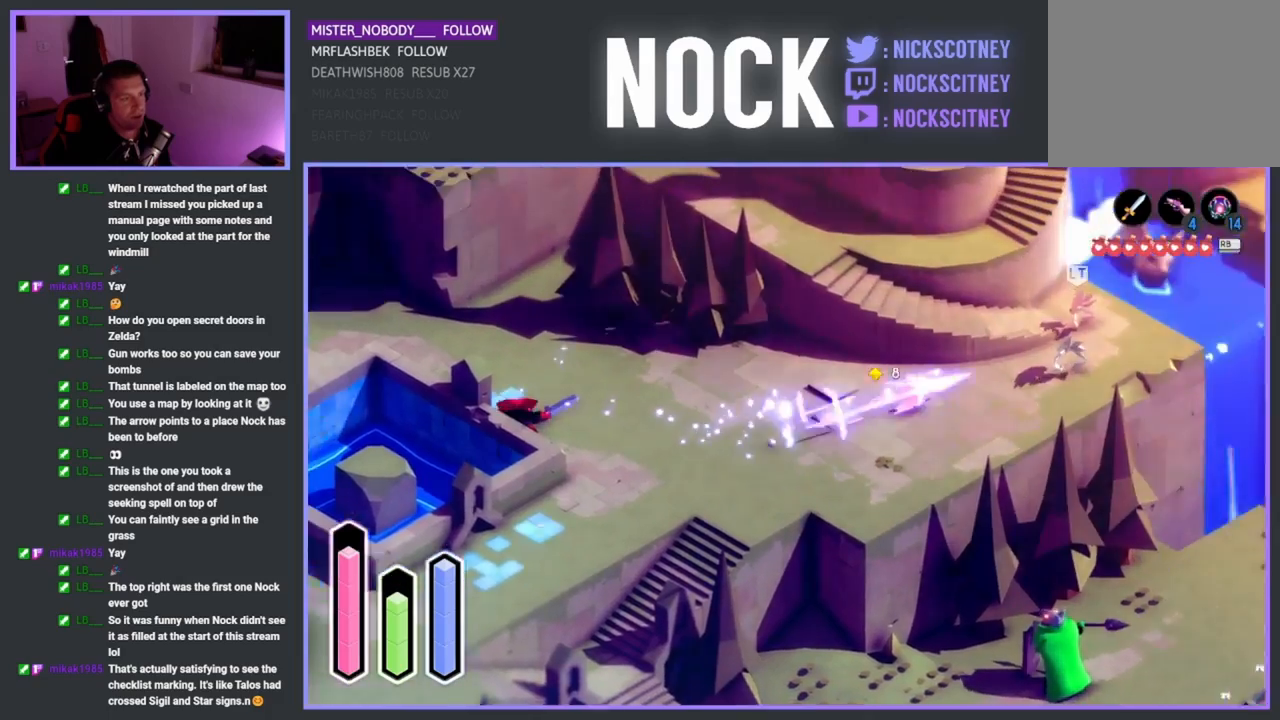
Gameplay with a controller (PlayStation layout); each line is a JSON object with the inputs held at the frame after it. "events" lists button and stick changes between this image and that frame as [ms after this image, input, new state], when the widget could be followed in between. Not read: right_stick.
{"buttons": [], "left_stick": "up-right", "events": [[217, "CROSS", "up"], [333, "SQUARE", "down"], [450, "SQUARE", "up"]]}
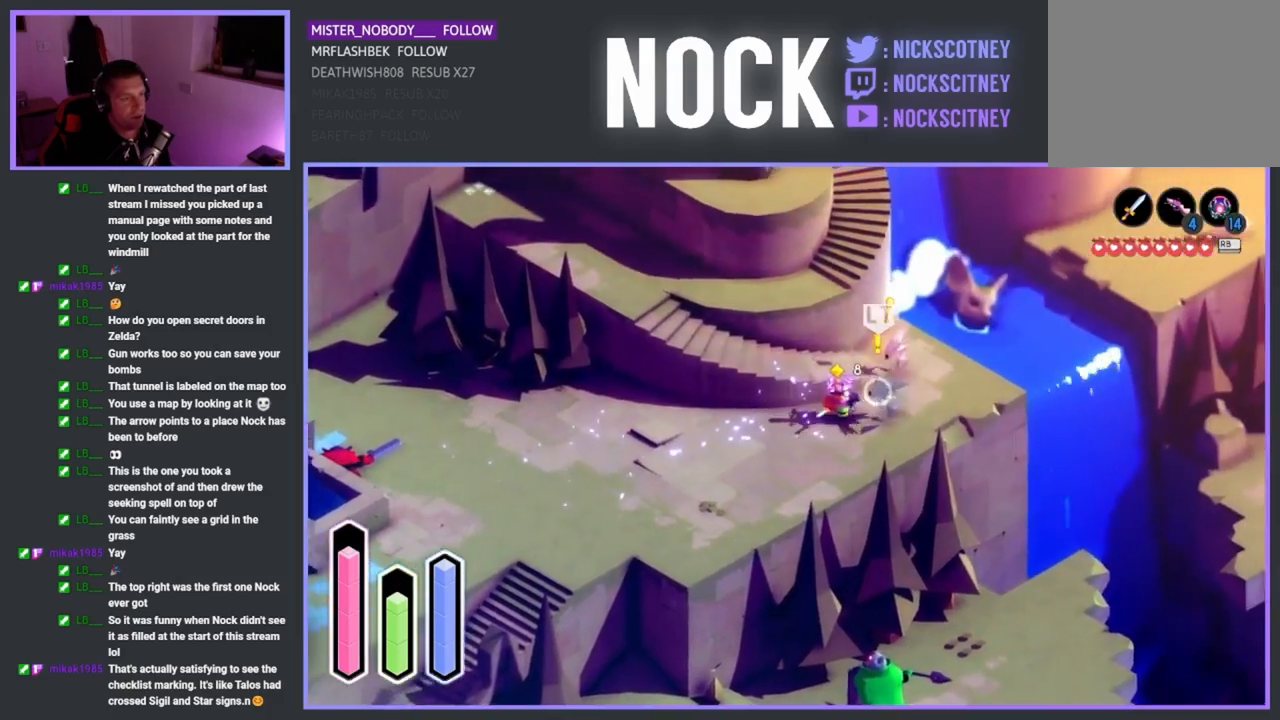
{"buttons": ["SQUARE"], "left_stick": "up", "events": [[17, "SQUARE", "down"], [150, "SQUARE", "up"], [217, "SQUARE", "down"], [350, "SQUARE", "up"], [350, "left_stick", "up"], [417, "SQUARE", "down"]]}
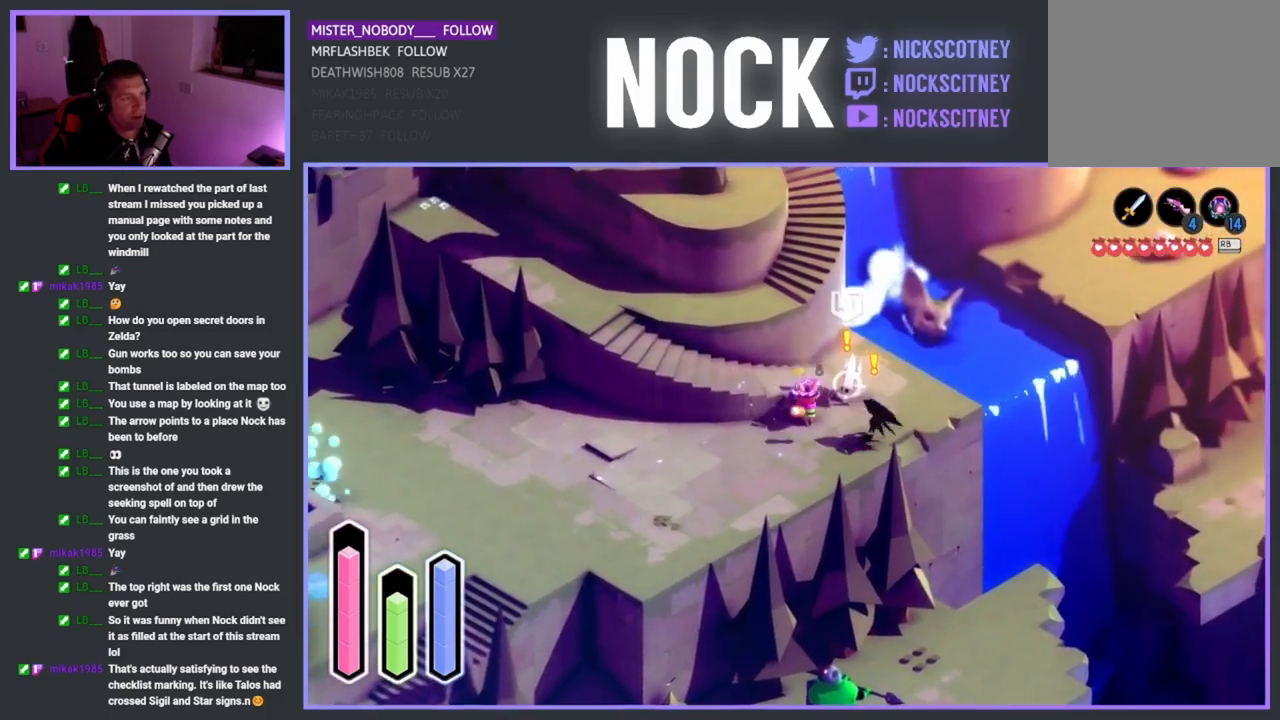
{"buttons": ["SQUARE"], "left_stick": "down-right", "events": [[50, "SQUARE", "up"], [117, "SQUARE", "down"], [133, "left_stick", "up-right"], [250, "SQUARE", "up"], [250, "left_stick", "right"], [350, "left_stick", "down-right"], [450, "SQUARE", "down"]]}
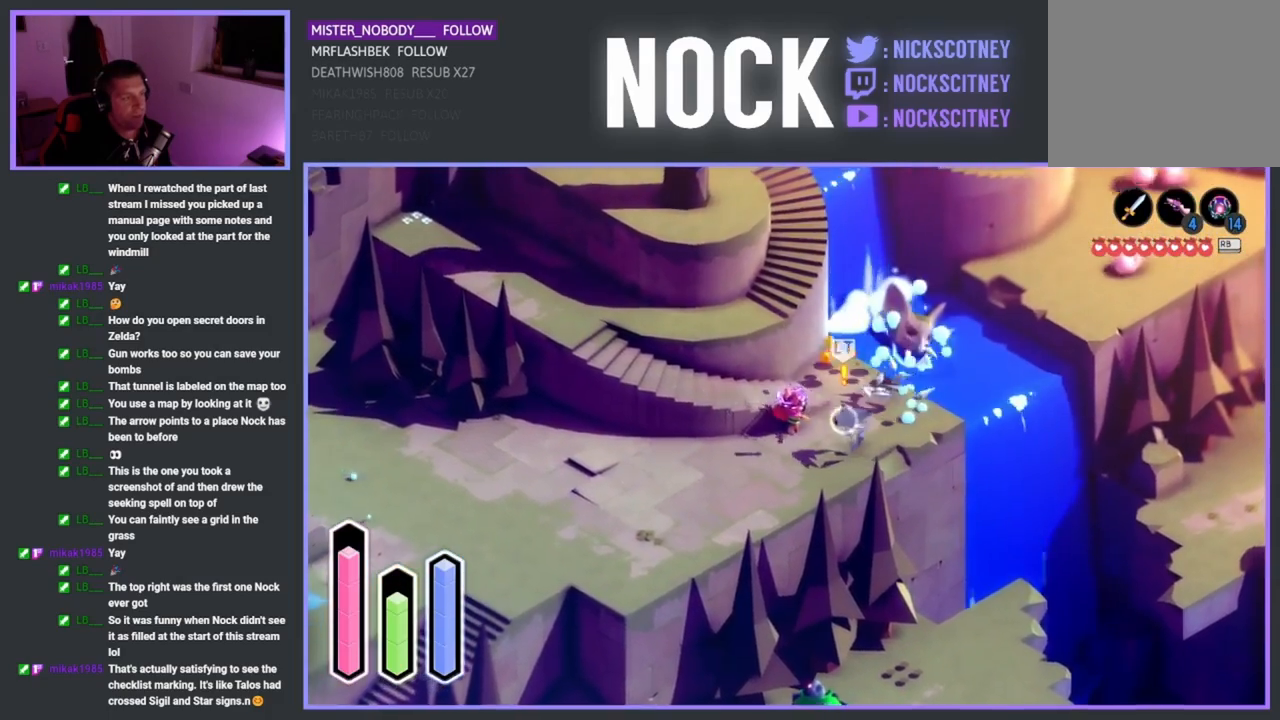
{"buttons": [], "left_stick": "right", "events": [[83, "SQUARE", "up"], [150, "SQUARE", "down"], [283, "SQUARE", "up"], [450, "left_stick", "right"]]}
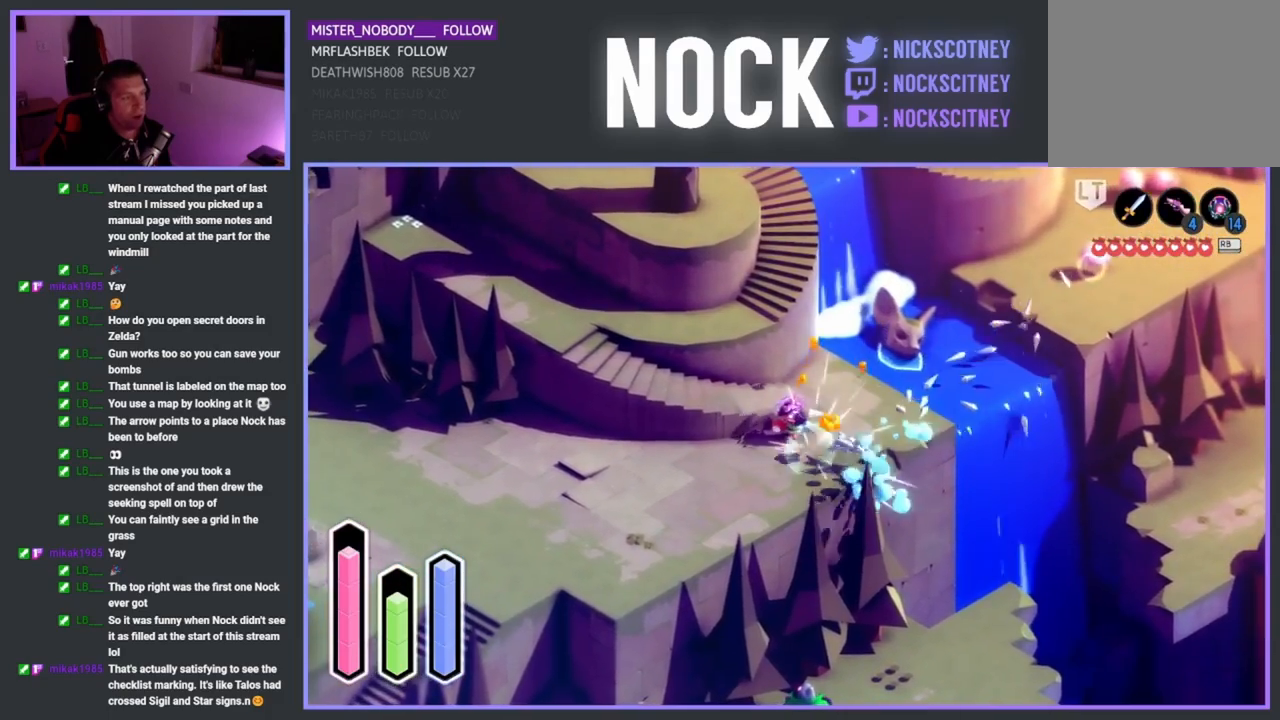
{"buttons": [], "left_stick": "center", "events": [[283, "left_stick", "up-right"], [483, "left_stick", "center"]]}
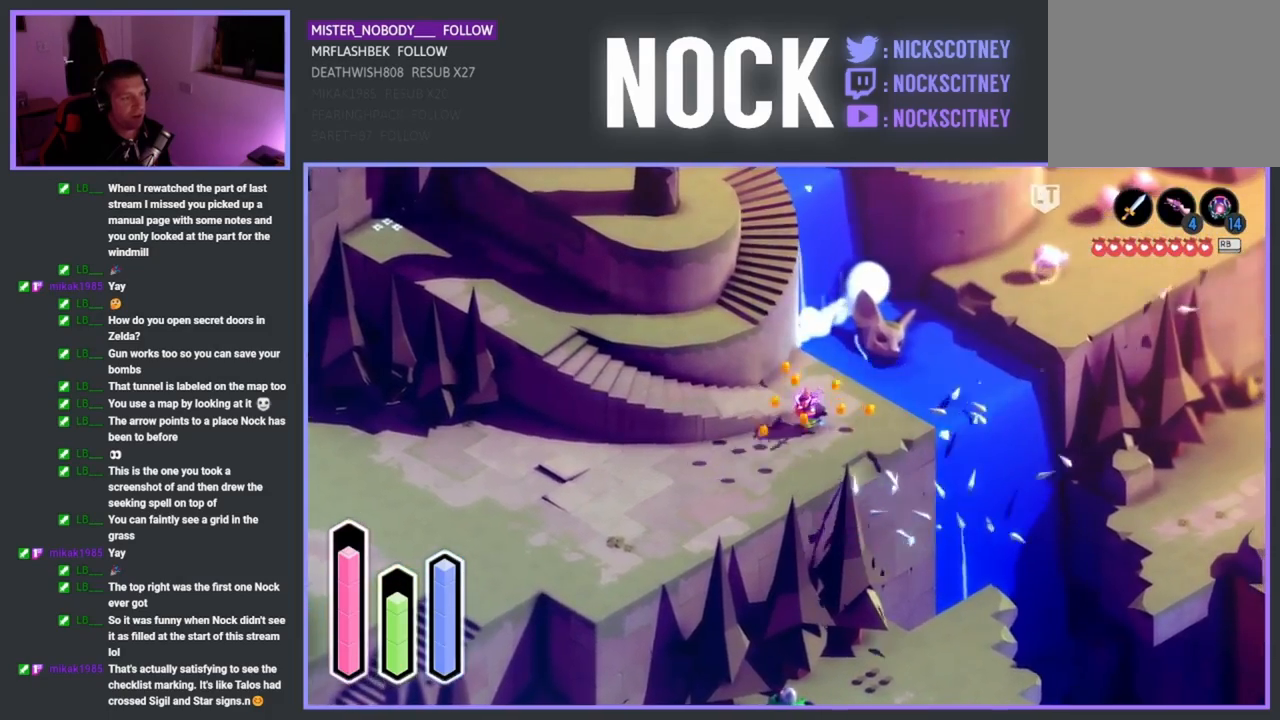
{"buttons": [], "left_stick": "up", "events": [[167, "left_stick", "right"], [233, "left_stick", "up-right"], [350, "left_stick", "up"]]}
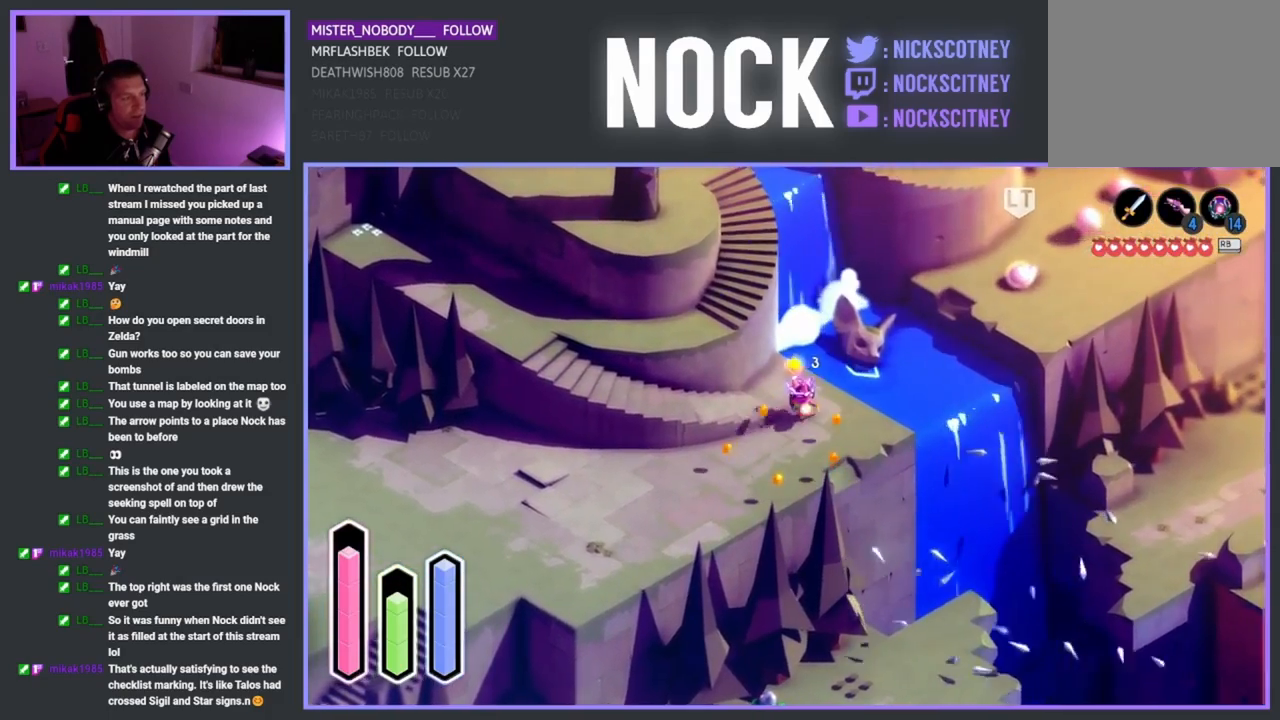
{"buttons": [], "left_stick": "left", "events": [[117, "left_stick", "up-left"], [300, "left_stick", "left"]]}
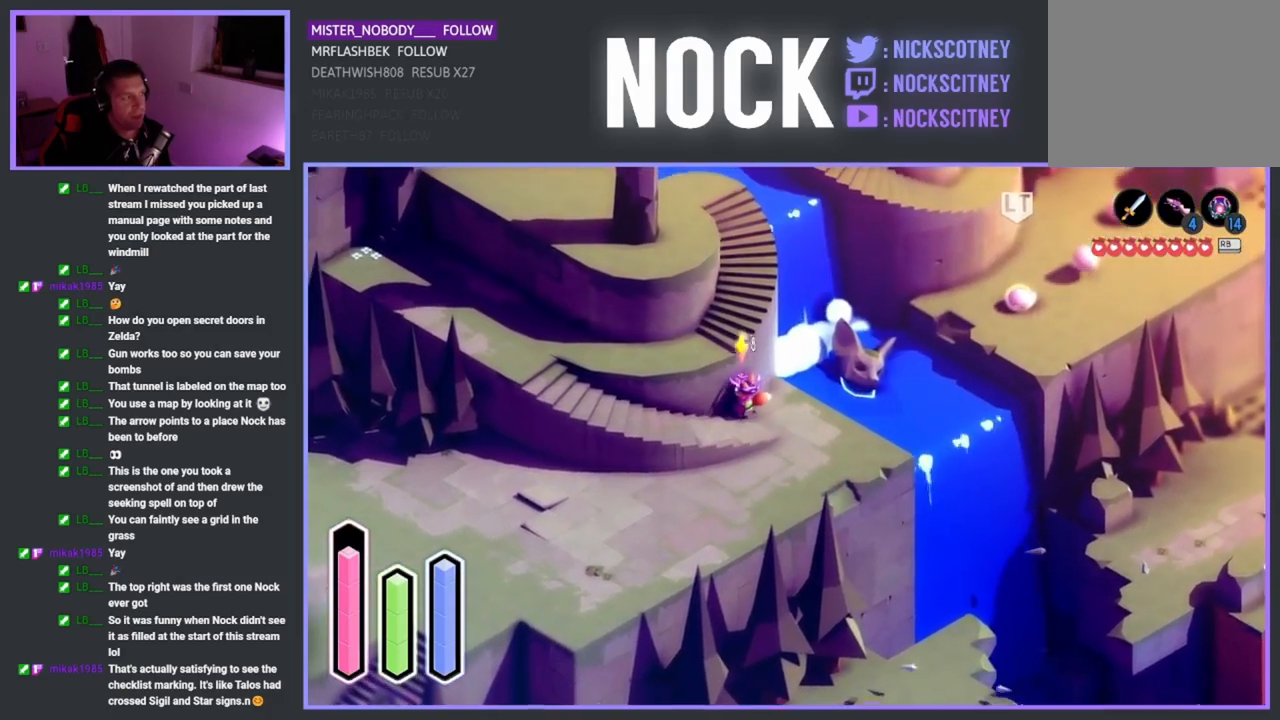
{"buttons": [], "left_stick": "left", "events": []}
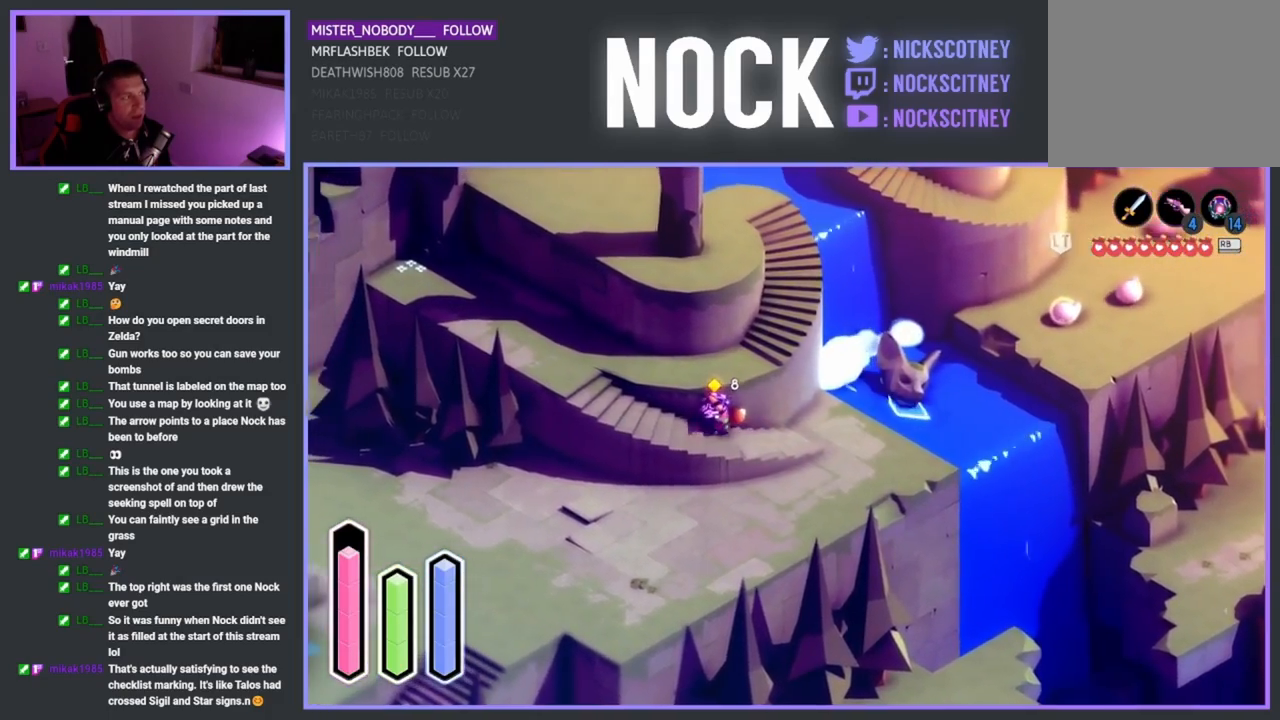
{"buttons": [], "left_stick": "up-left", "events": [[250, "left_stick", "up-left"]]}
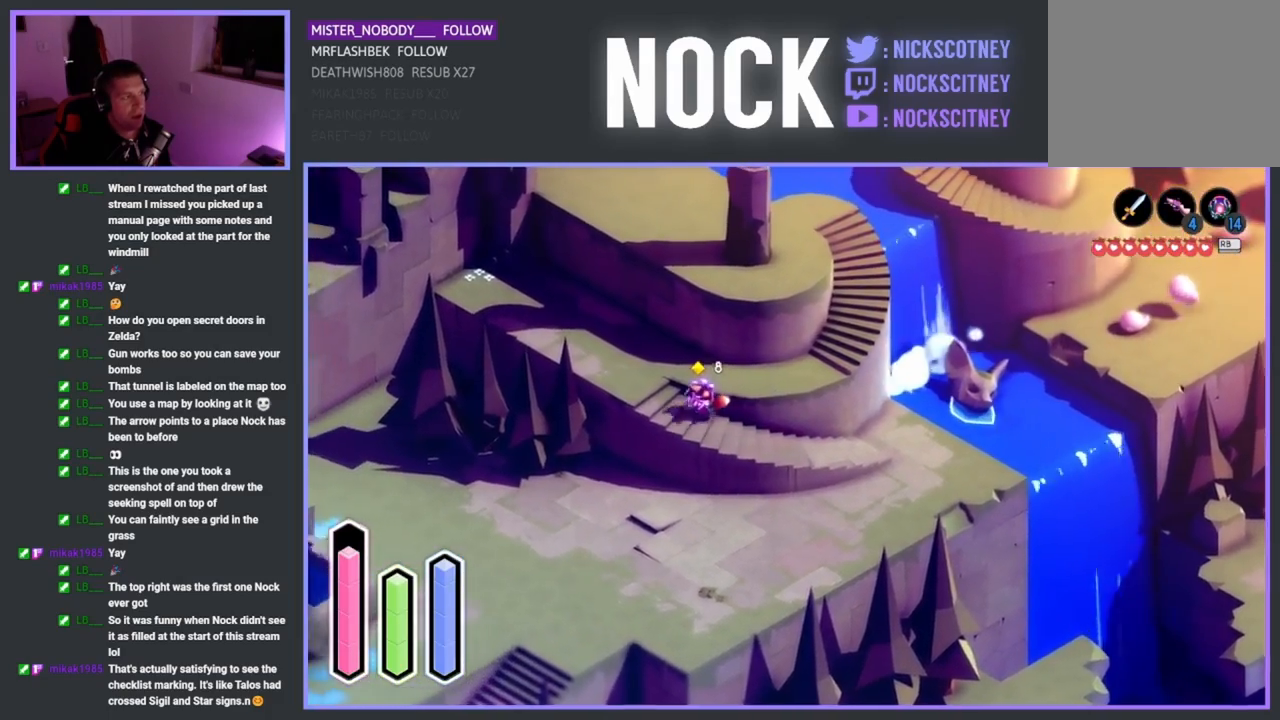
{"buttons": [], "left_stick": "up-left", "events": []}
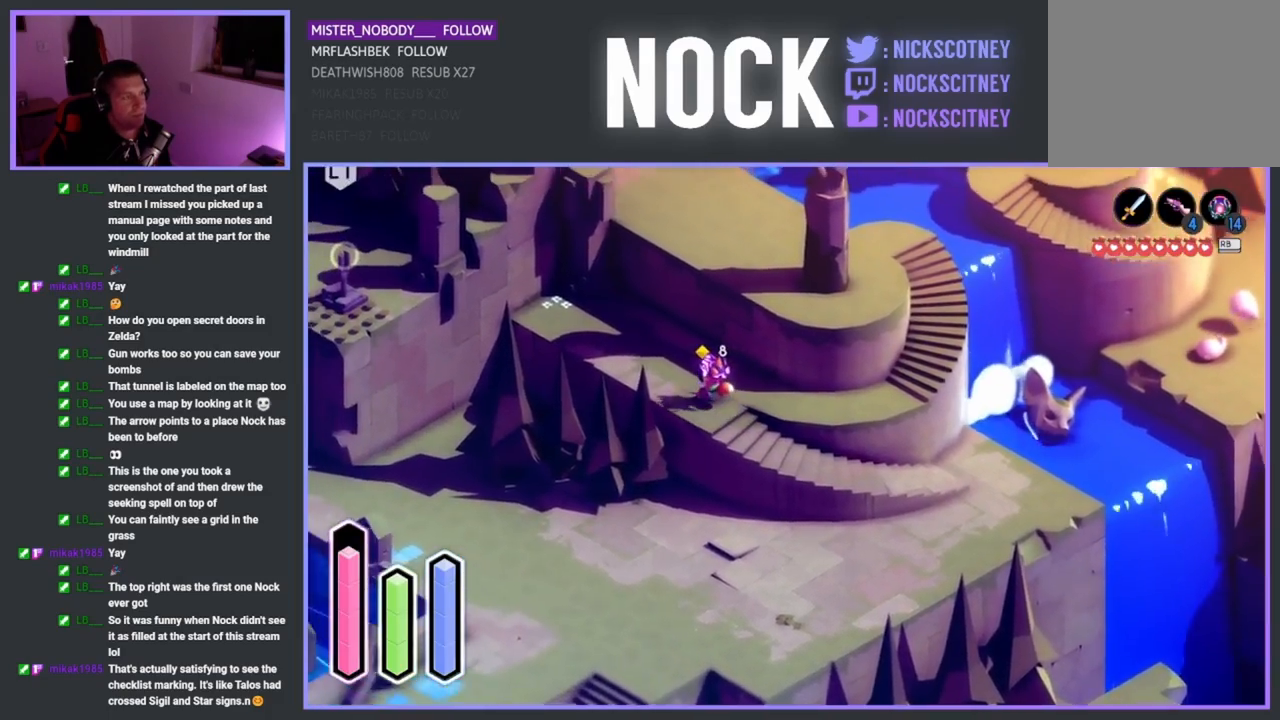
{"buttons": [], "left_stick": "up-left", "events": []}
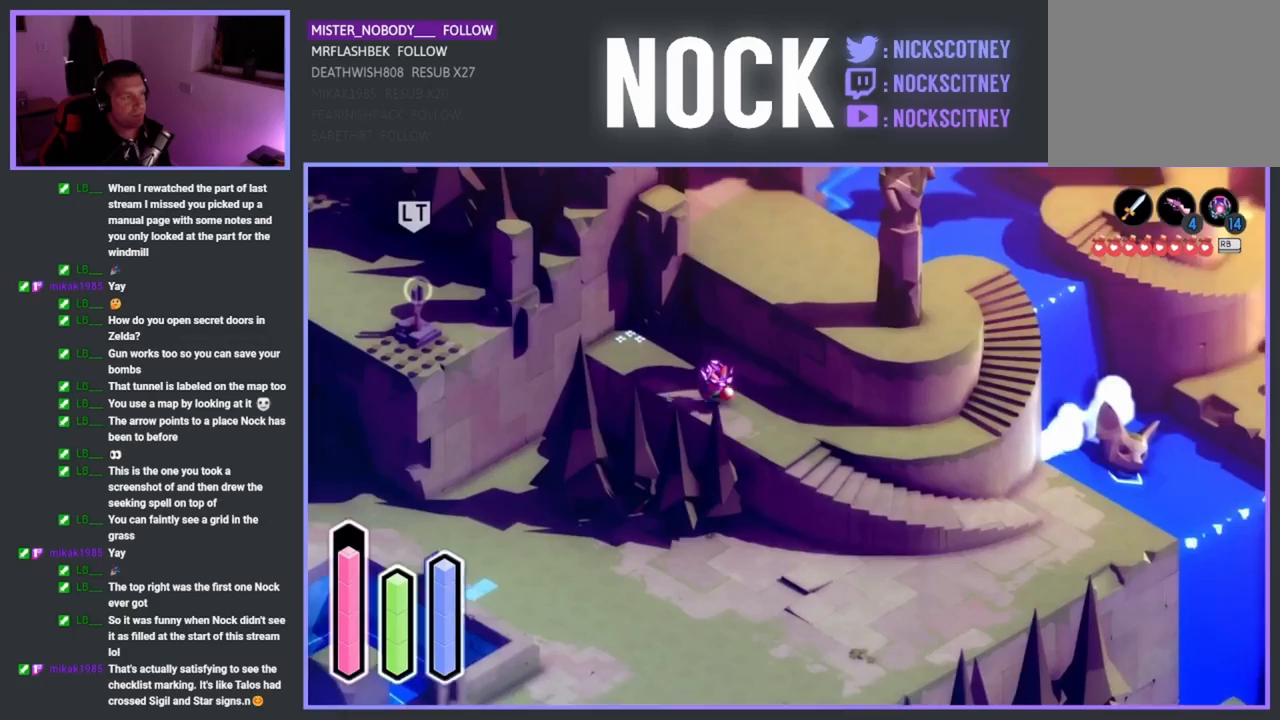
{"buttons": [], "left_stick": "center", "events": [[317, "TRIANGLE", "down"], [450, "TRIANGLE", "up"], [483, "left_stick", "center"]]}
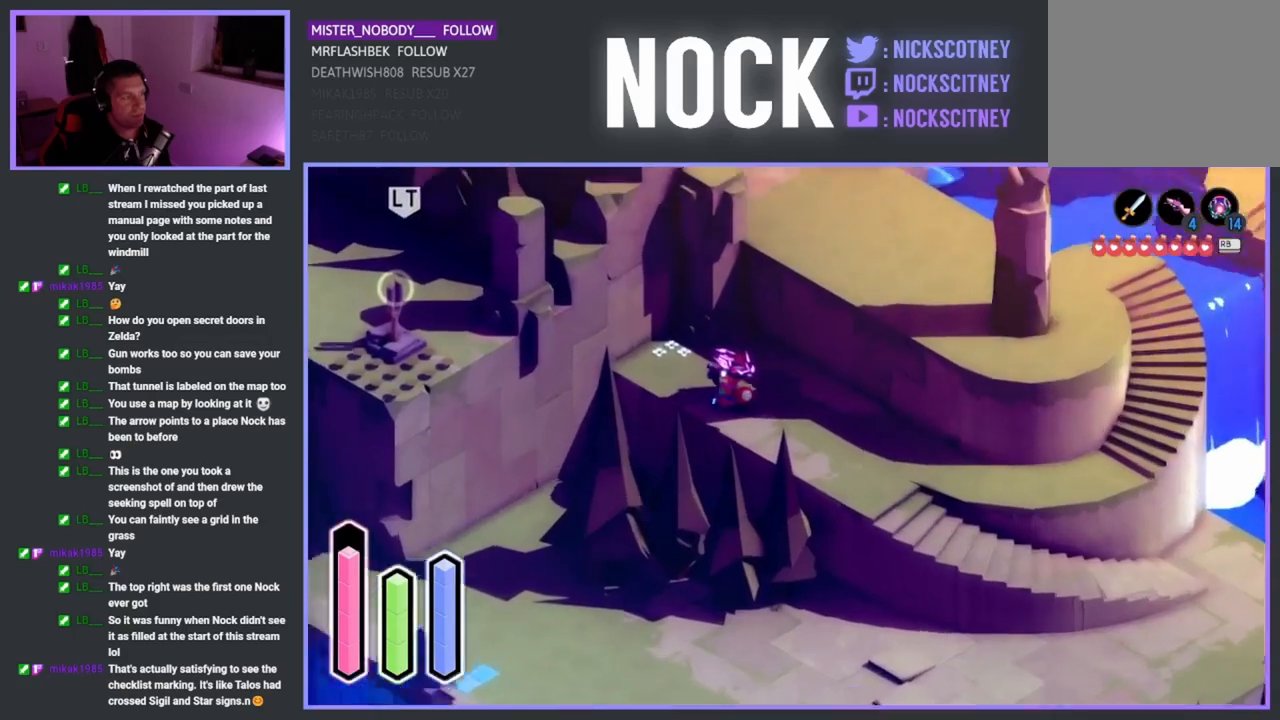
{"buttons": [], "left_stick": "center", "events": []}
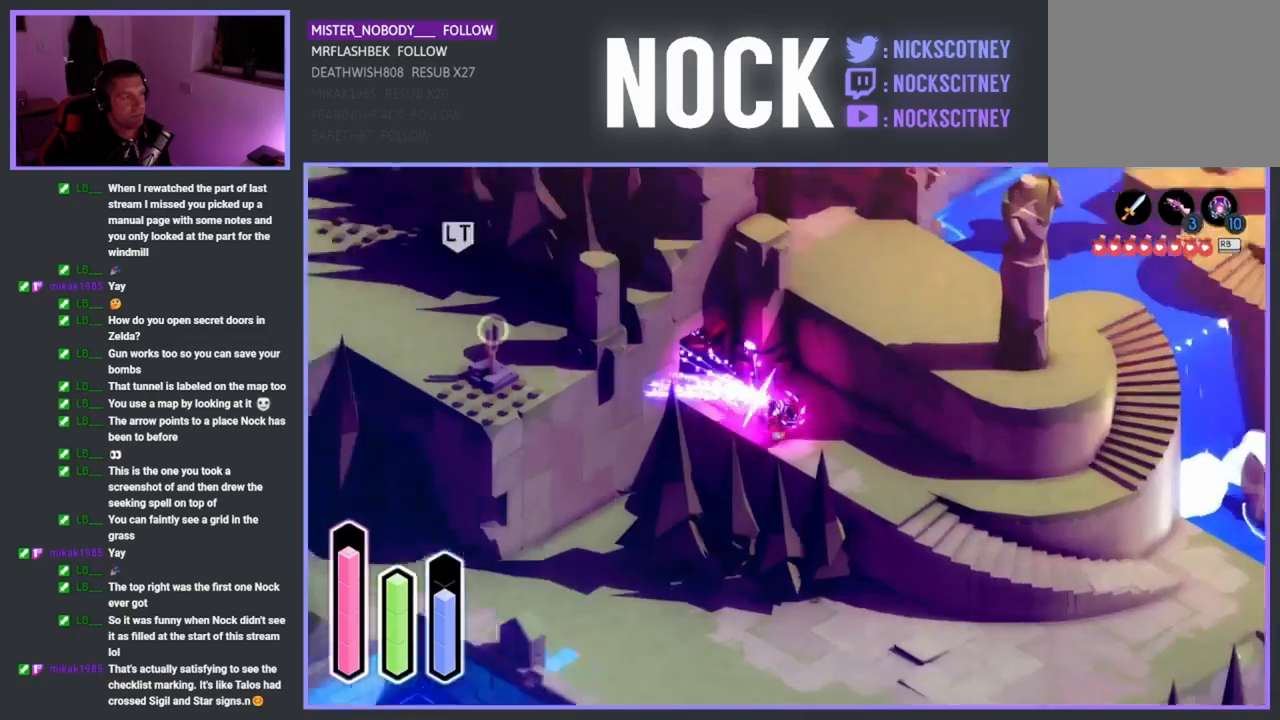
{"buttons": [], "left_stick": "up-left", "events": [[300, "left_stick", "up-left"]]}
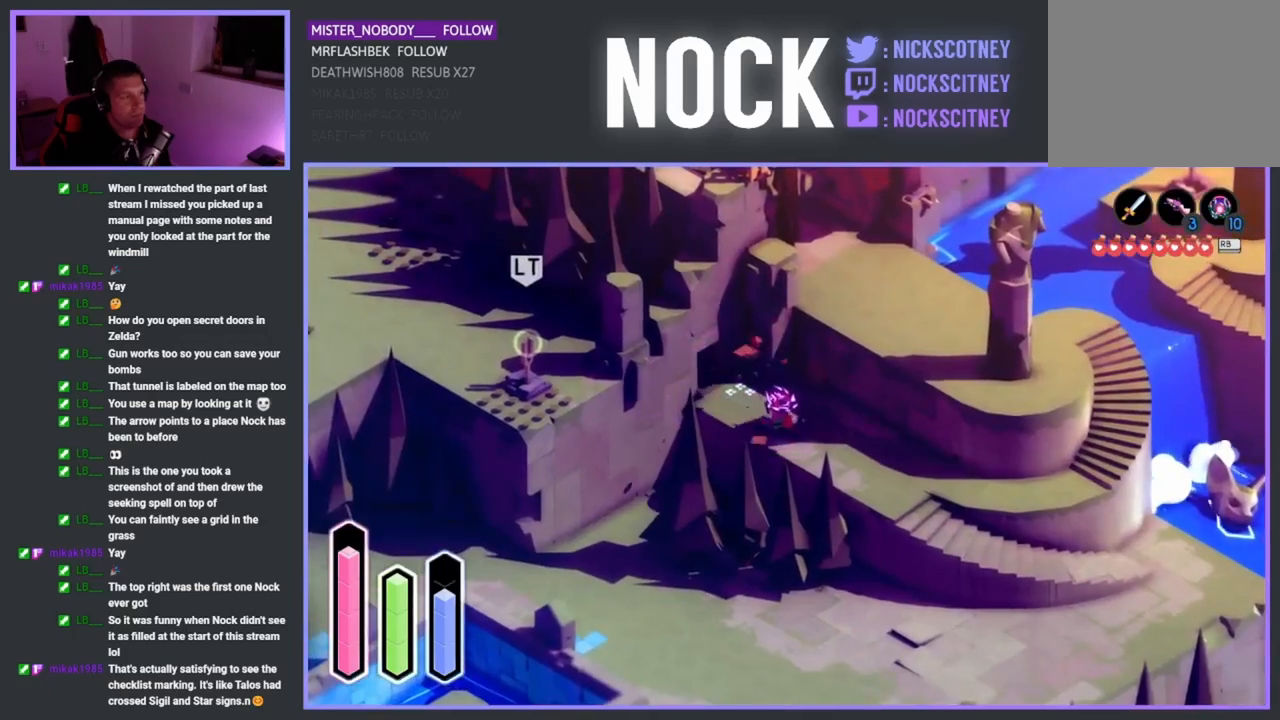
{"buttons": [], "left_stick": "up-left", "events": []}
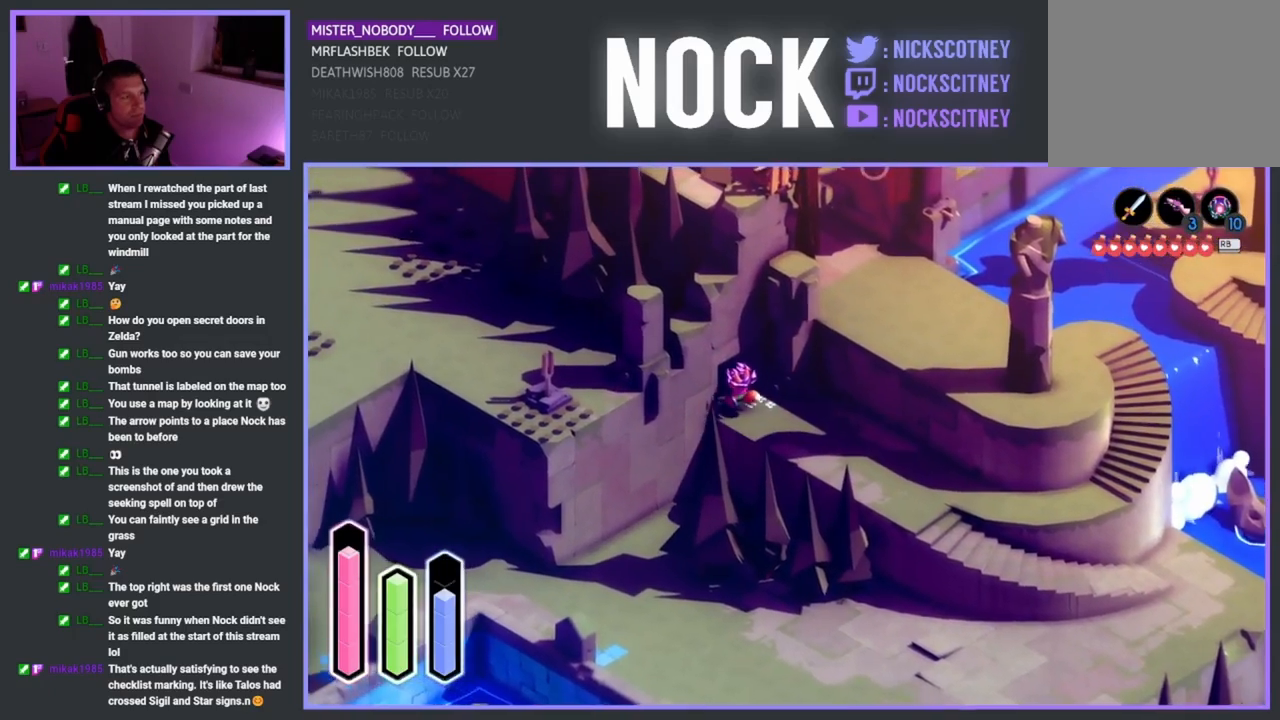
{"buttons": [], "left_stick": "up-left", "events": []}
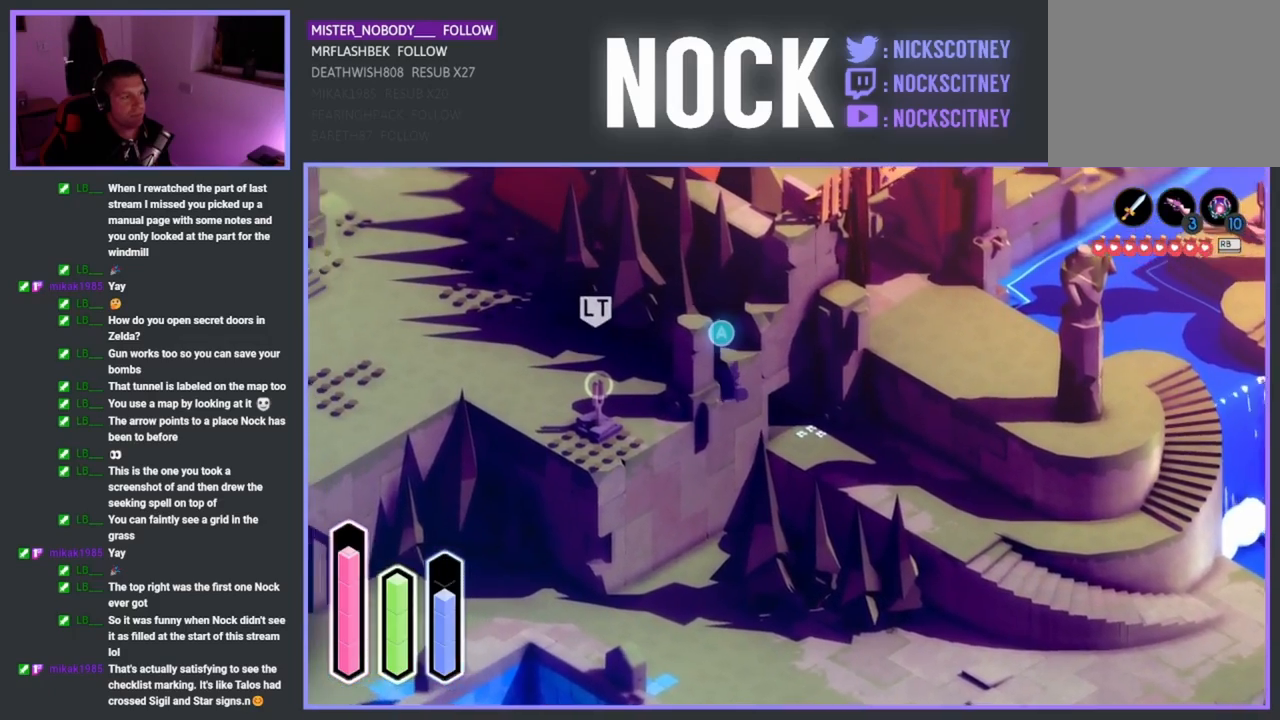
{"buttons": [], "left_stick": "up-left", "events": []}
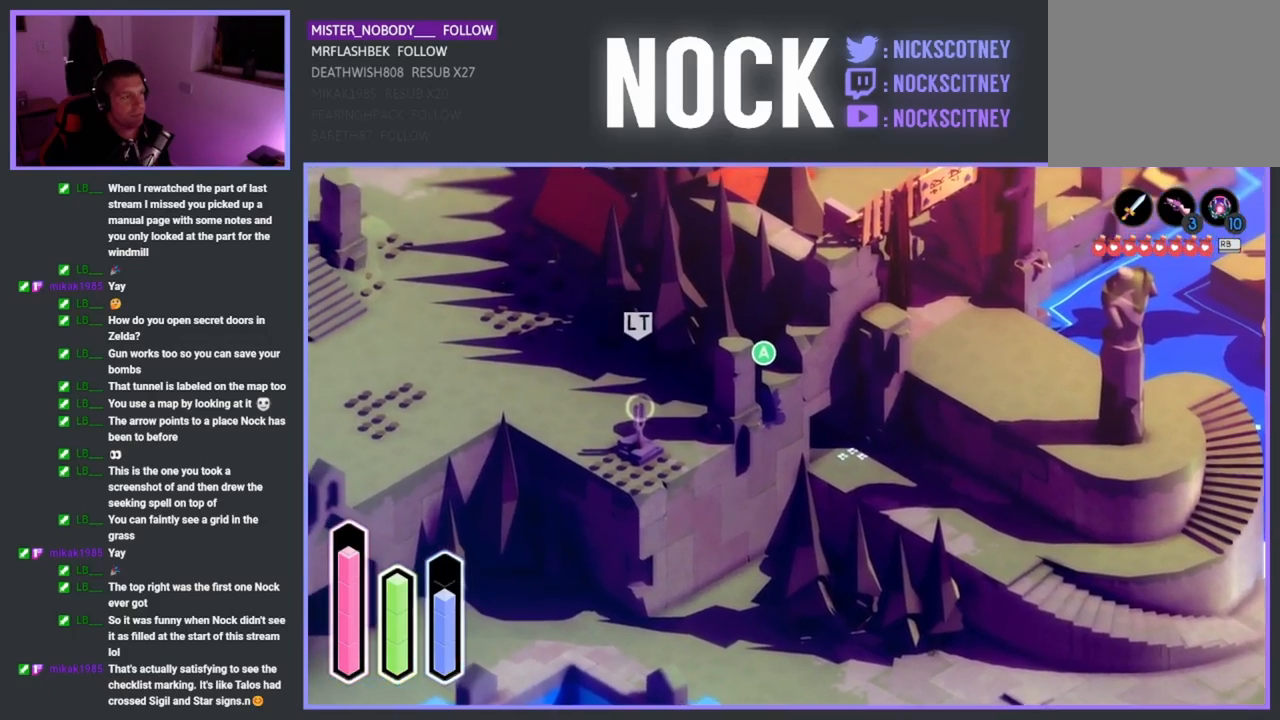
{"buttons": [], "left_stick": "center", "events": [[100, "CROSS", "down"], [133, "left_stick", "center"], [200, "CROSS", "up"]]}
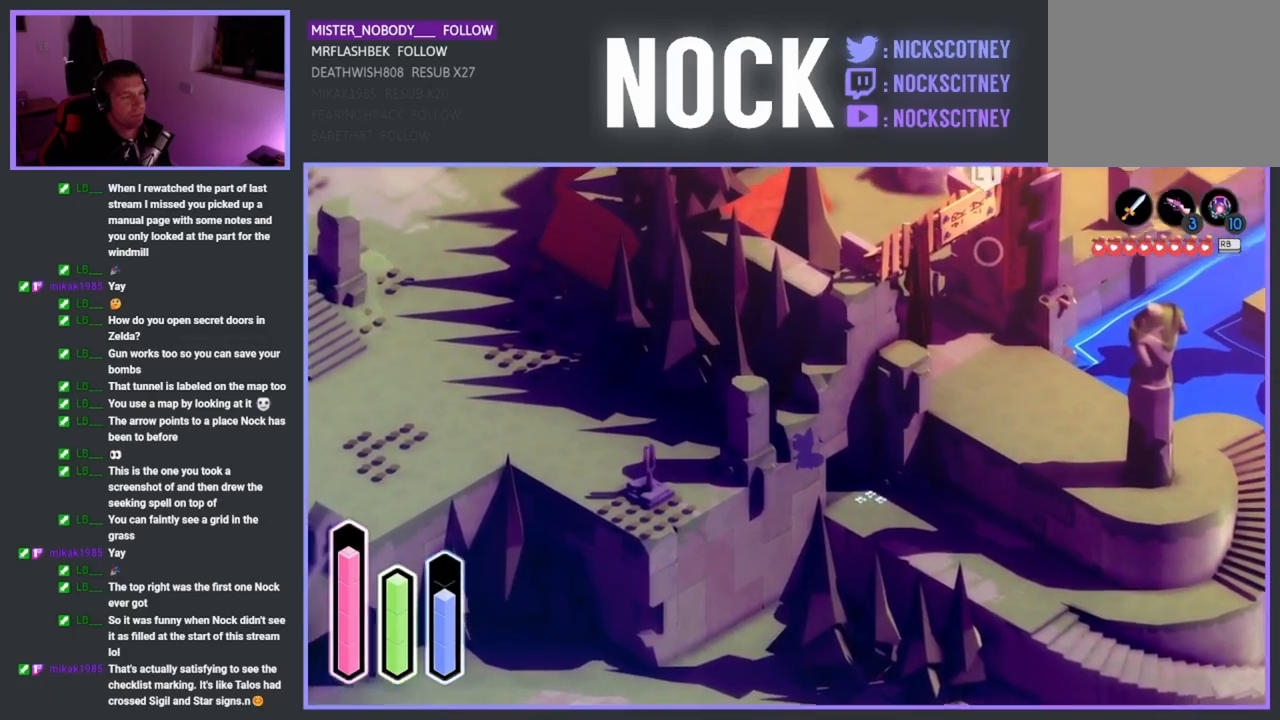
{"buttons": [], "left_stick": "center", "events": []}
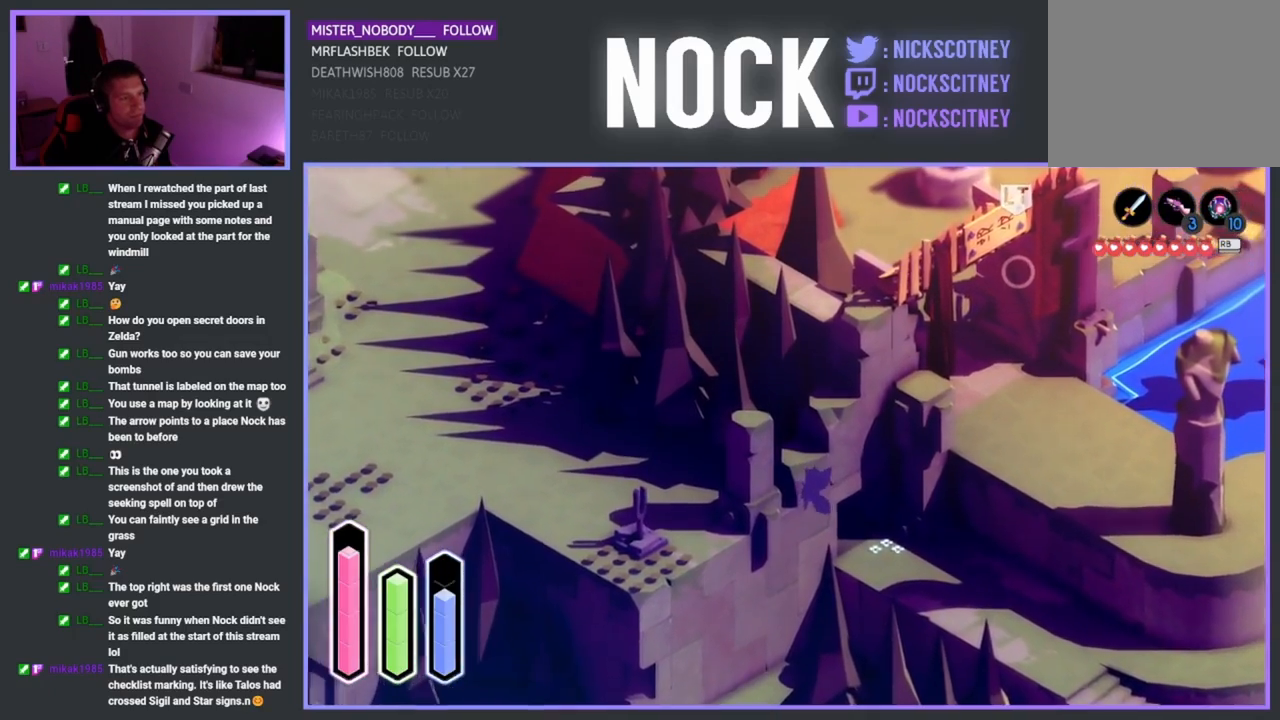
{"buttons": [], "left_stick": "center", "events": []}
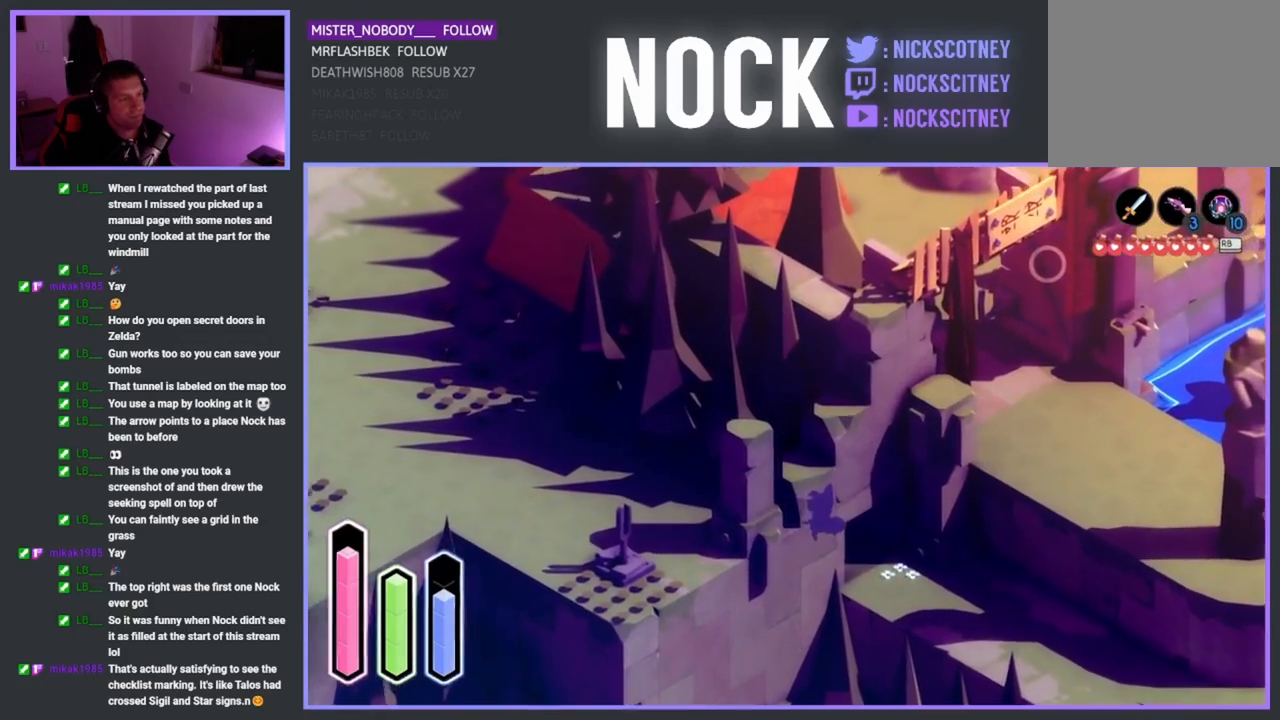
{"buttons": [], "left_stick": "center", "events": []}
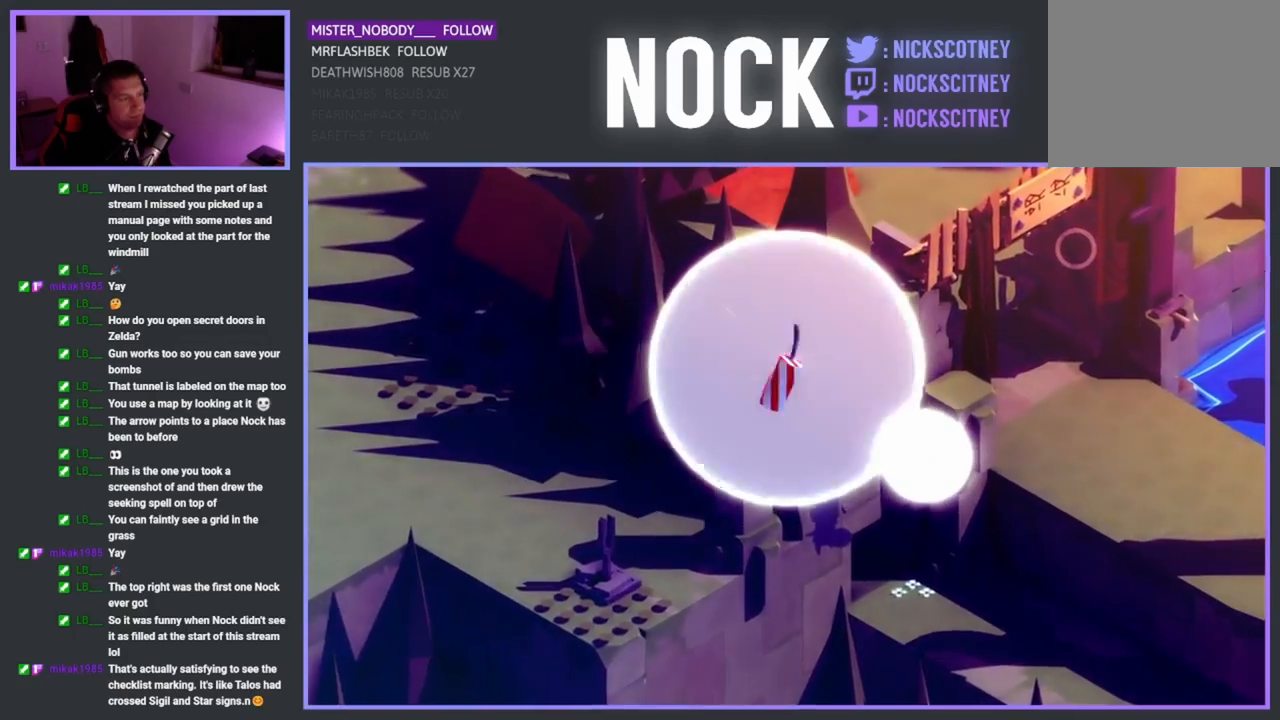
{"buttons": [], "left_stick": "center", "events": []}
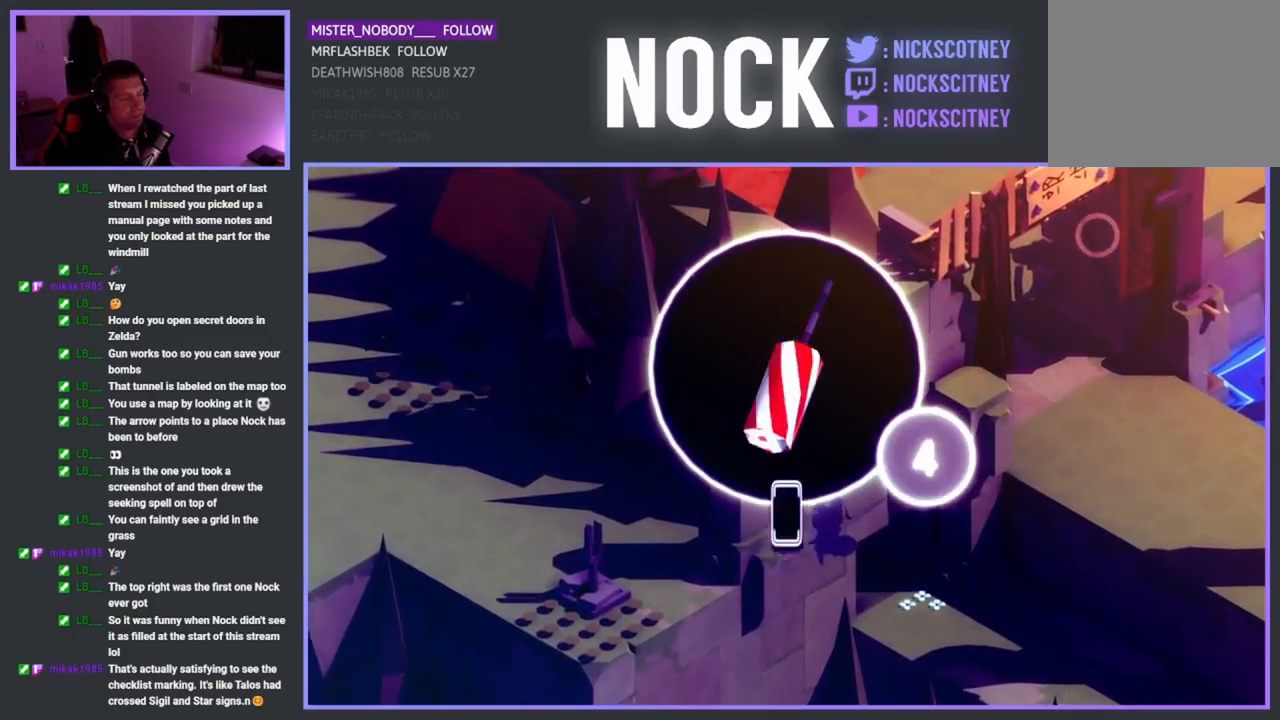
{"buttons": [], "left_stick": "center", "events": [[233, "CROSS", "down"], [333, "CROSS", "up"], [433, "CROSS", "down"], [500, "CROSS", "up"]]}
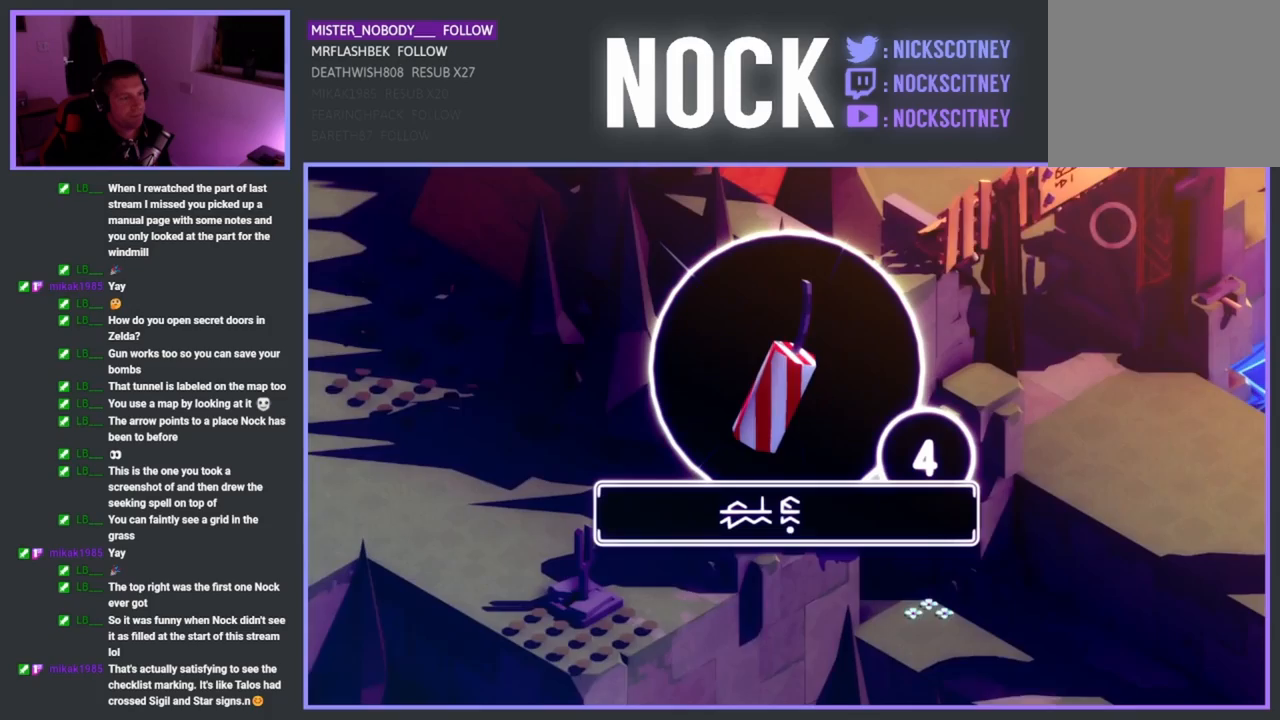
{"buttons": ["CROSS"], "left_stick": "center", "events": [[100, "CROSS", "down"], [183, "CROSS", "up"], [267, "CROSS", "down"], [350, "CROSS", "up"], [417, "CROSS", "down"]]}
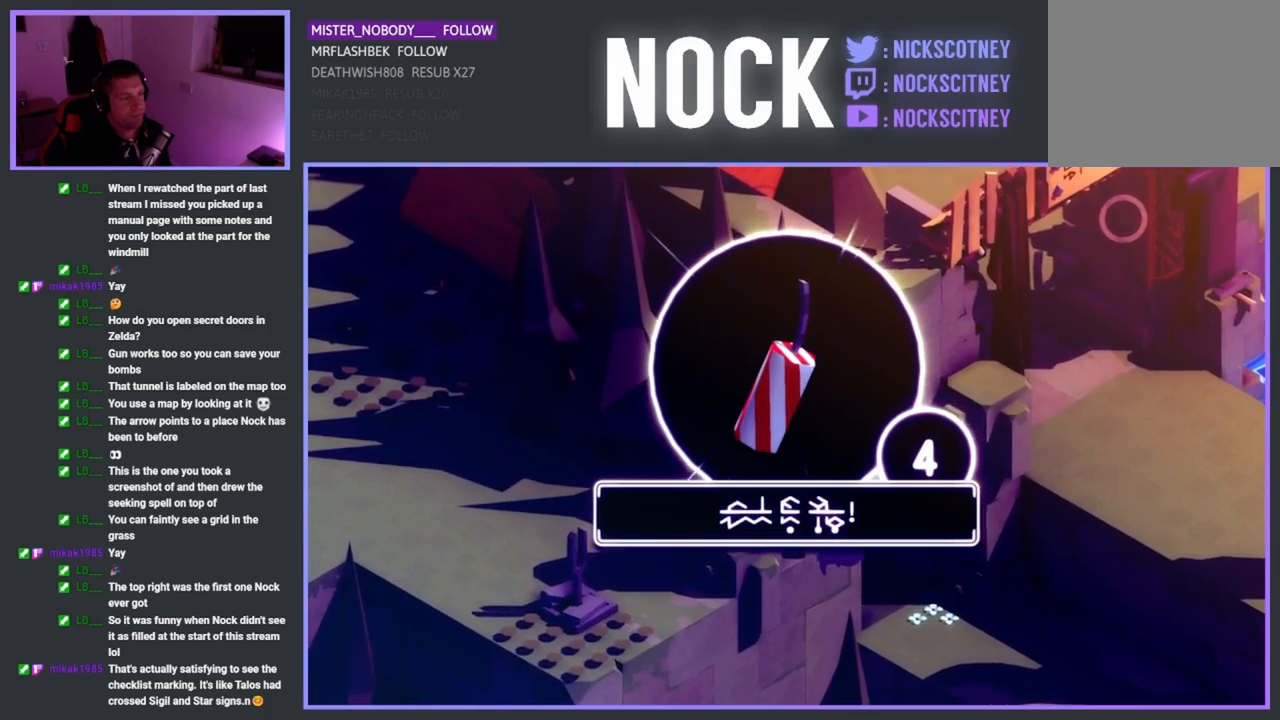
{"buttons": [], "left_stick": "down-right", "events": [[17, "CROSS", "up"], [167, "CROSS", "down"], [217, "CROSS", "up"], [500, "left_stick", "down-right"]]}
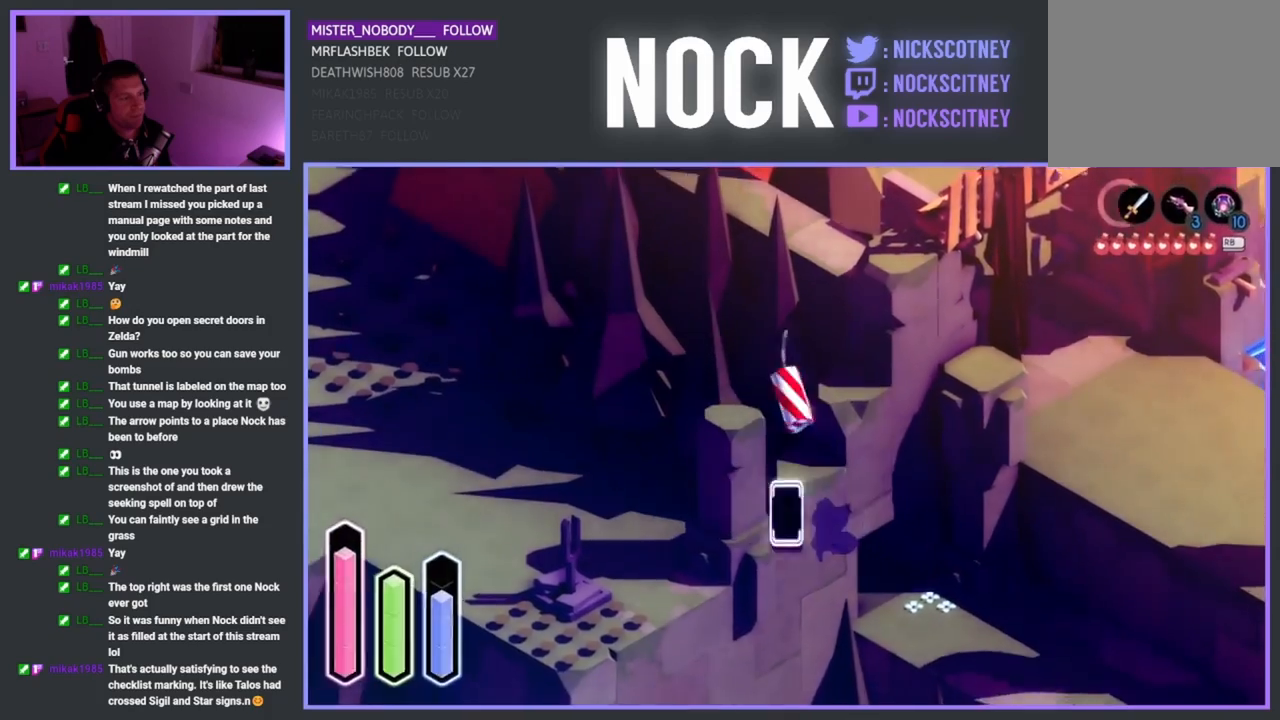
{"buttons": [], "left_stick": "down-right", "events": []}
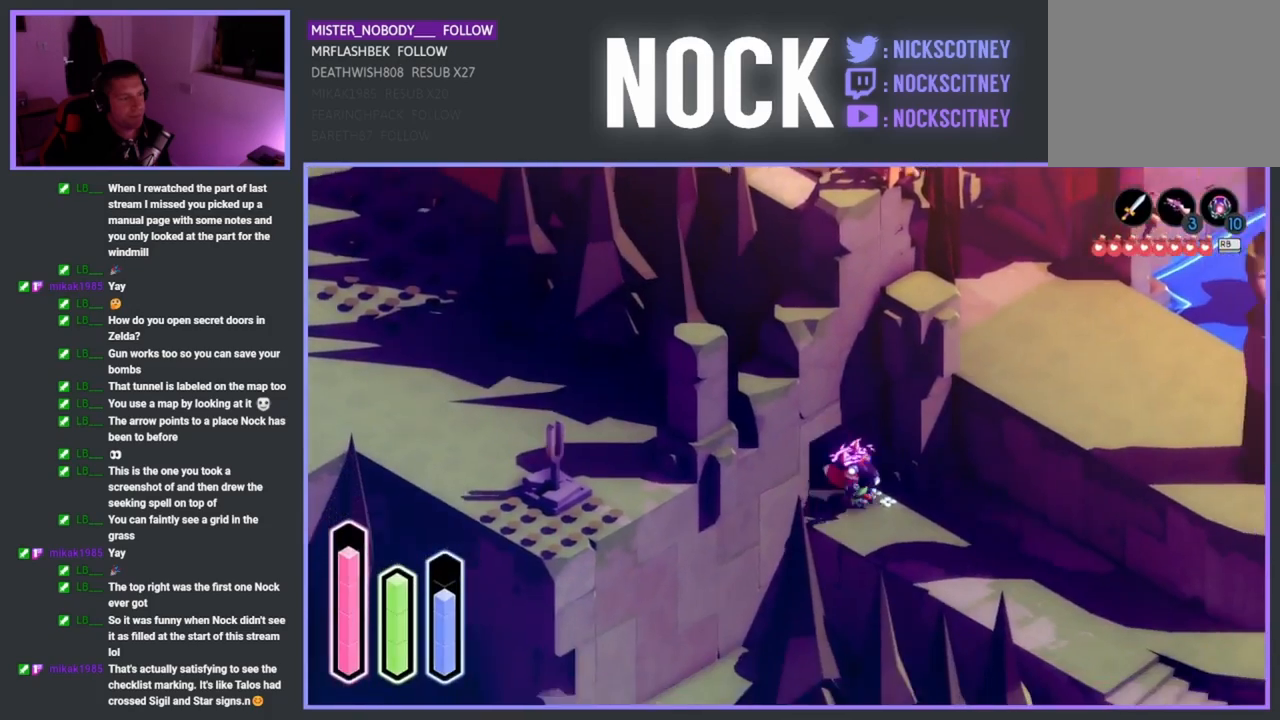
{"buttons": [], "left_stick": "down-right", "events": [[17, "CROSS", "down"], [233, "CROSS", "up"]]}
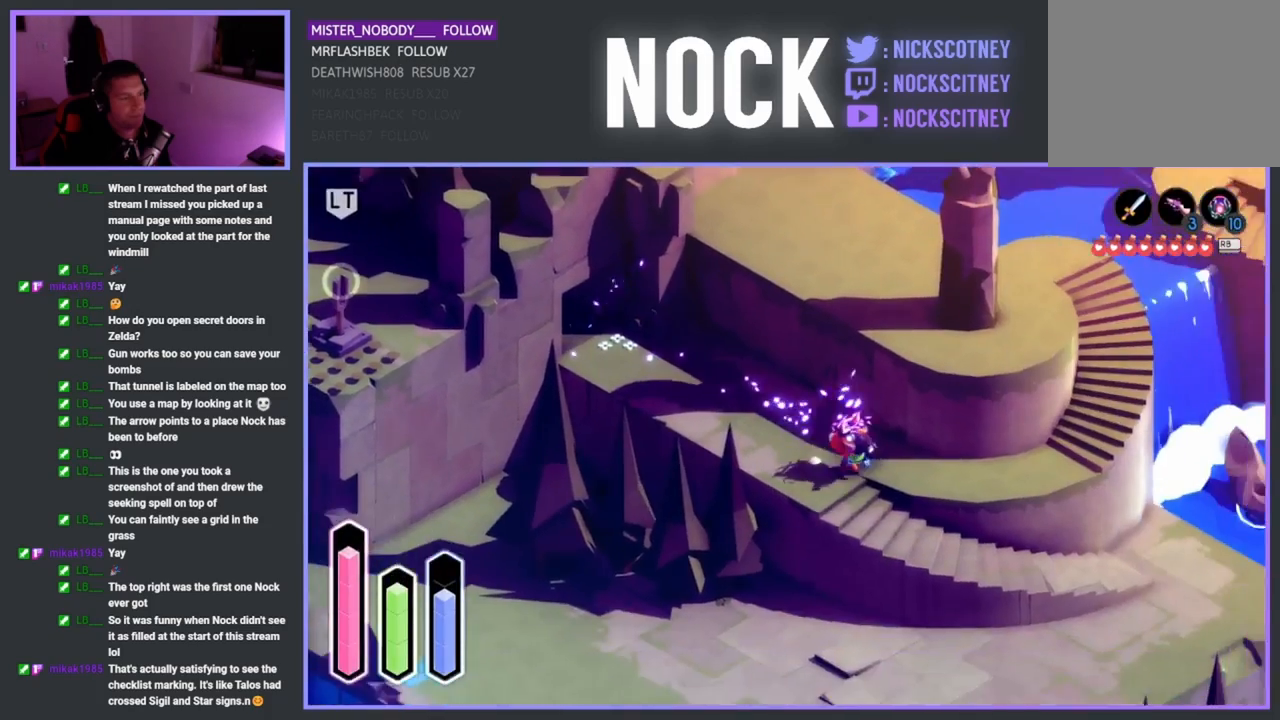
{"buttons": [], "left_stick": "down-right", "events": []}
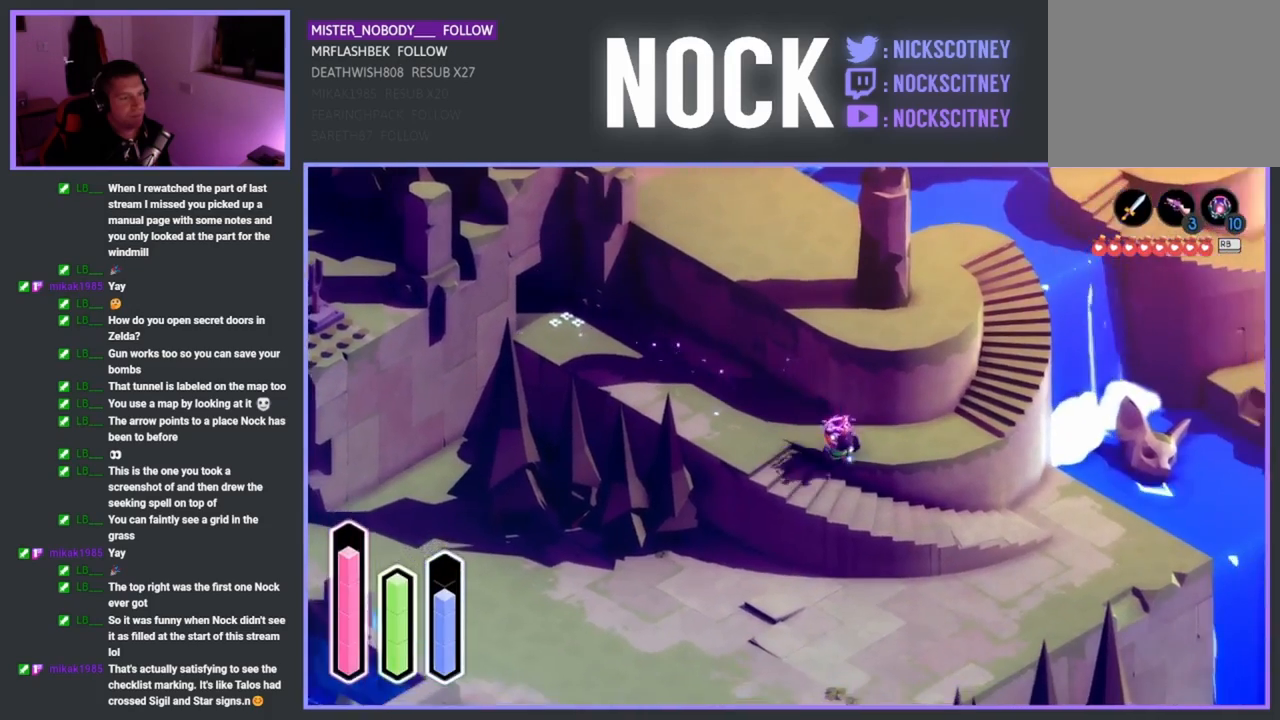
{"buttons": [], "left_stick": "right", "events": [[133, "left_stick", "down-left"], [317, "left_stick", "down-right"], [433, "left_stick", "right"]]}